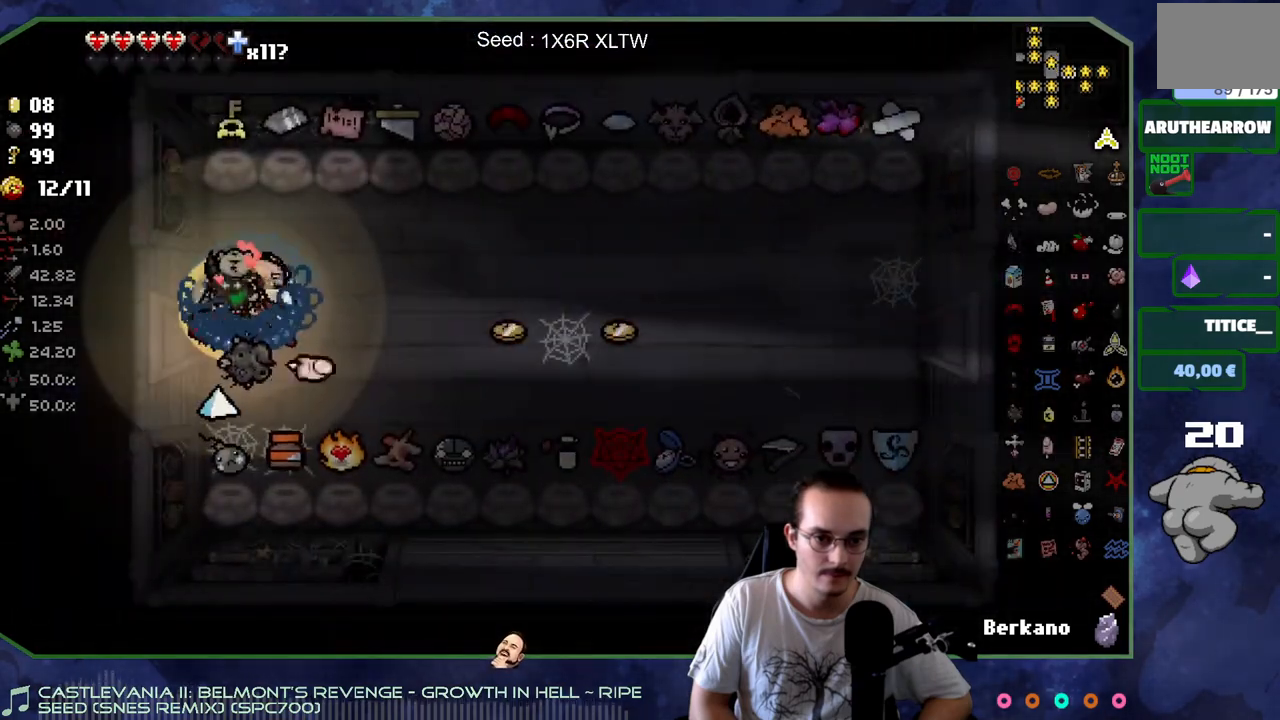
Gameplay with a controller (Xbox layout); each line is a JSON object with the inputs held at the frame after it. "events" lists button and stick changes between this image and that frame as [ms after this image, input, new state], when the widget could be followed in between. Not read: L3 R3.
{"buttons": [], "left_stick": "right", "right_stick": "center", "events": [[167, "left_stick", "right"]]}
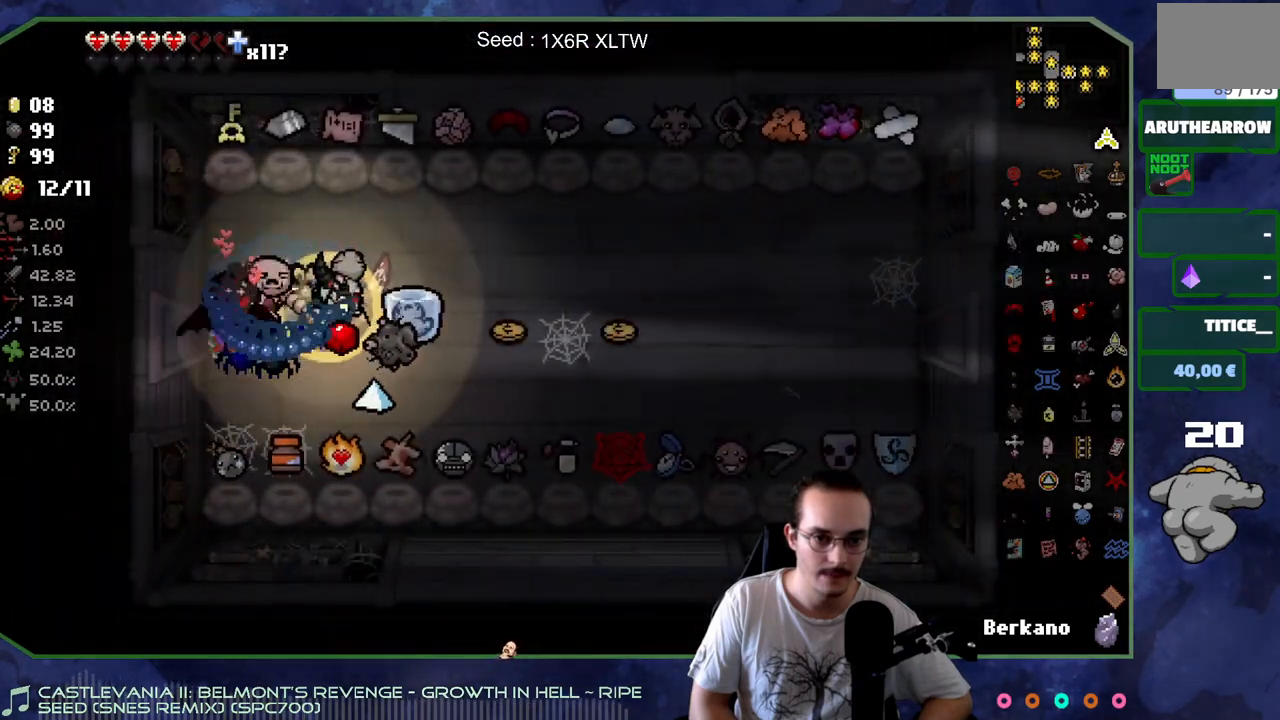
{"buttons": [], "left_stick": "right", "right_stick": "center", "events": []}
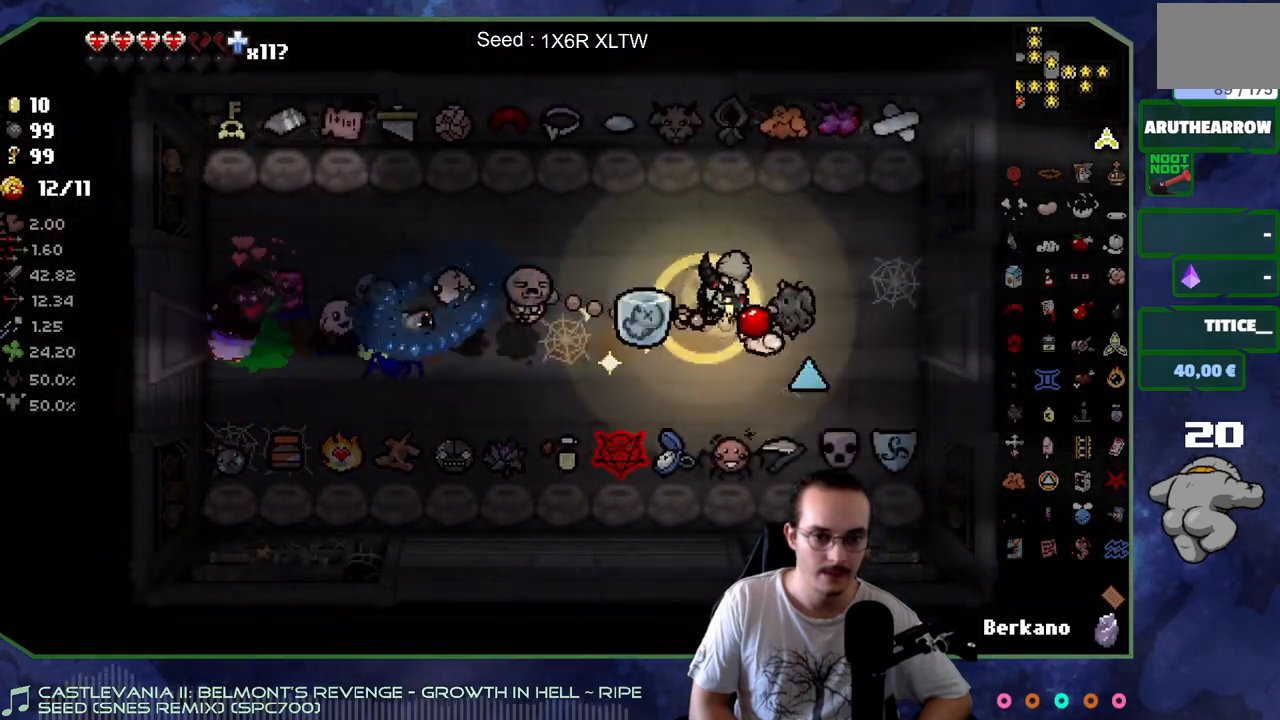
{"buttons": [], "left_stick": "right", "right_stick": "center", "events": []}
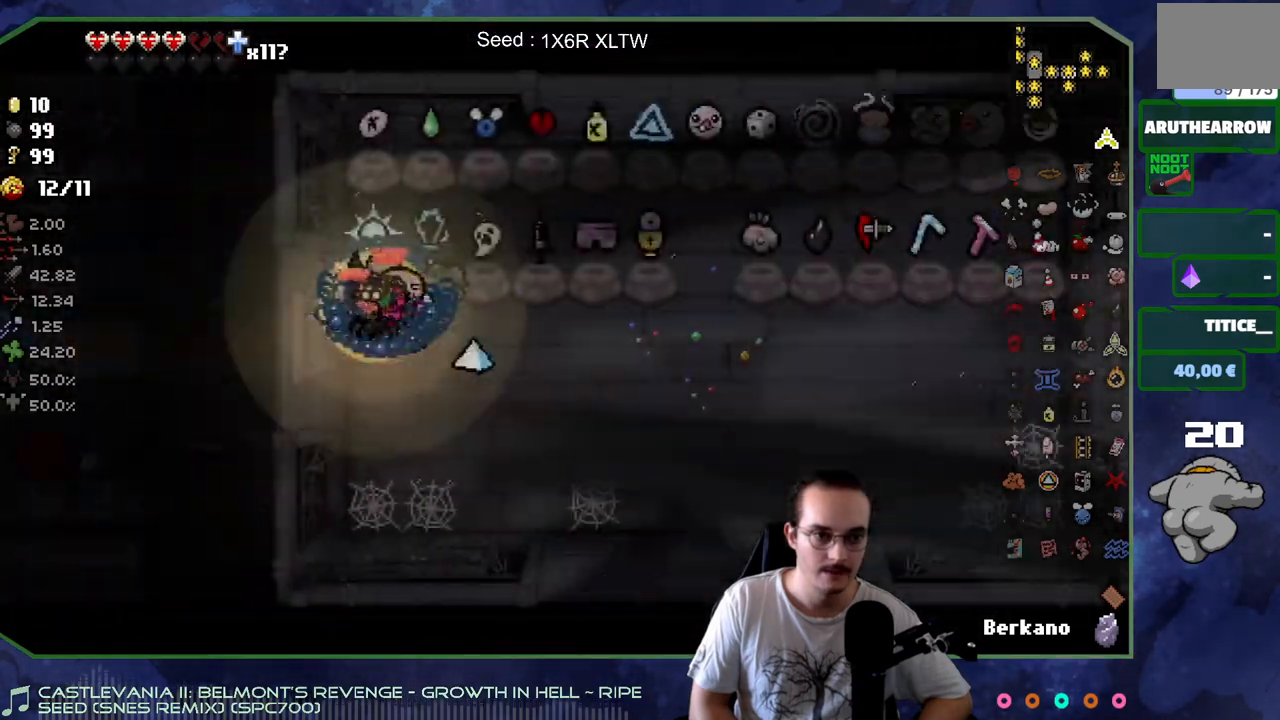
{"buttons": [], "left_stick": "center", "right_stick": "center", "events": [[17, "left_stick", "center"]]}
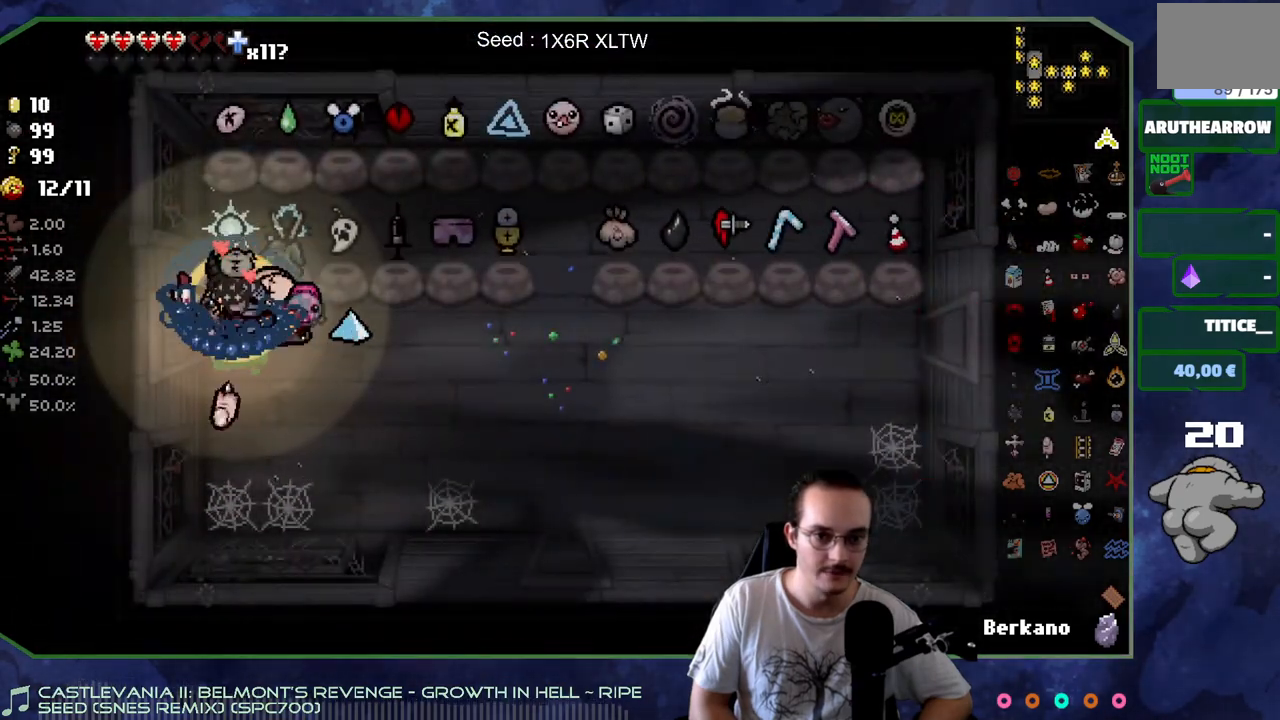
{"buttons": [], "left_stick": "down-right", "right_stick": "center", "events": [[17, "left_stick", "down-right"]]}
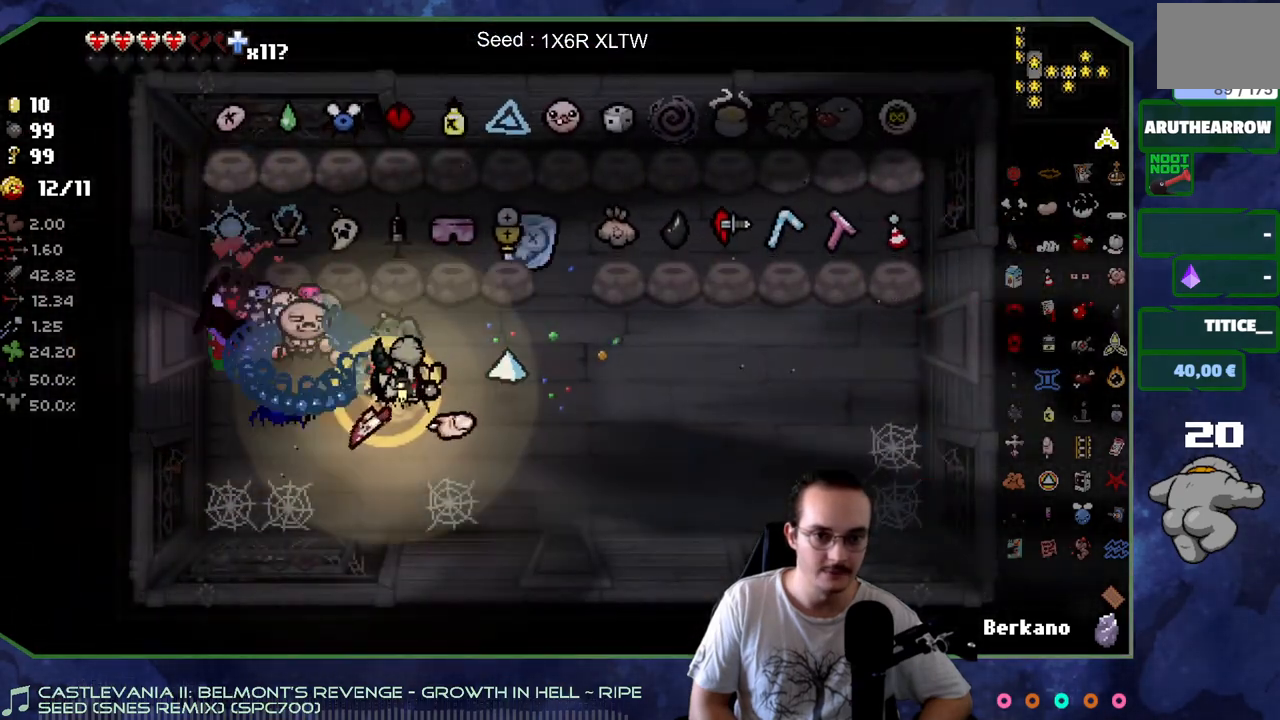
{"buttons": [], "left_stick": "down", "right_stick": "center", "events": [[17, "left_stick", "center"], [233, "left_stick", "right"], [317, "left_stick", "down-right"], [450, "left_stick", "down"]]}
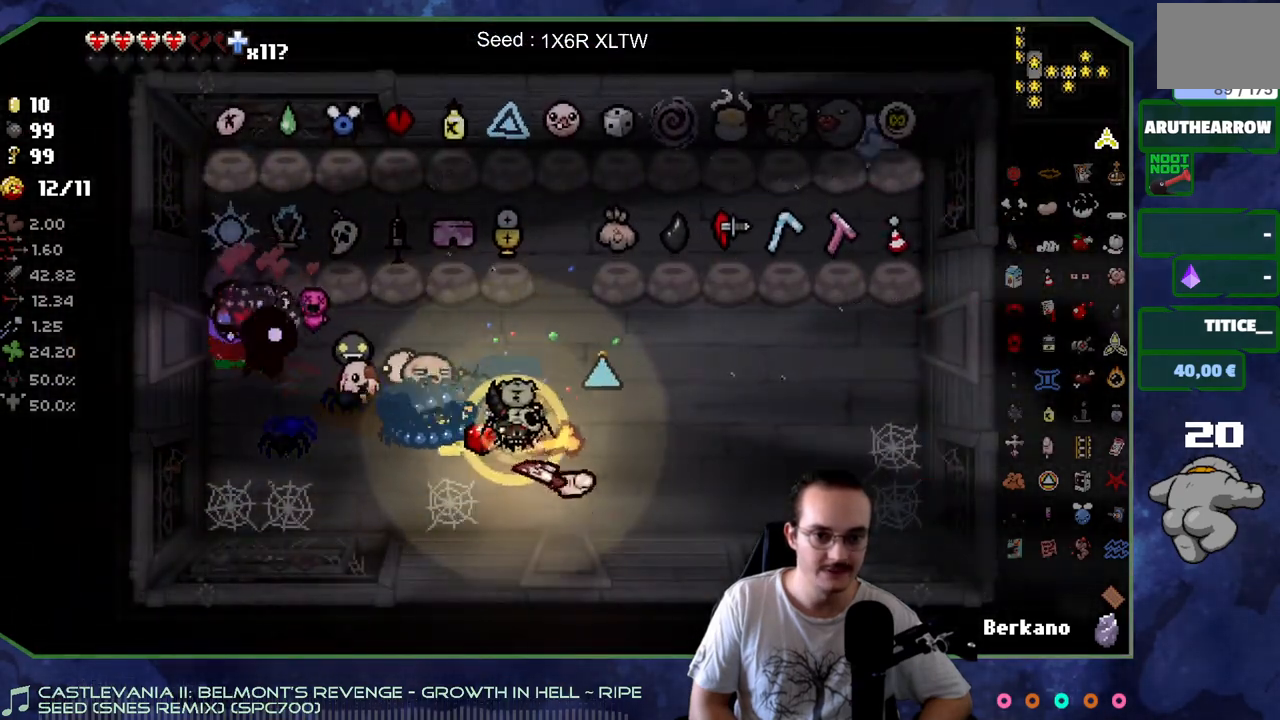
{"buttons": [], "left_stick": "down", "right_stick": "center", "events": [[200, "left_stick", "down-right"], [333, "left_stick", "down"]]}
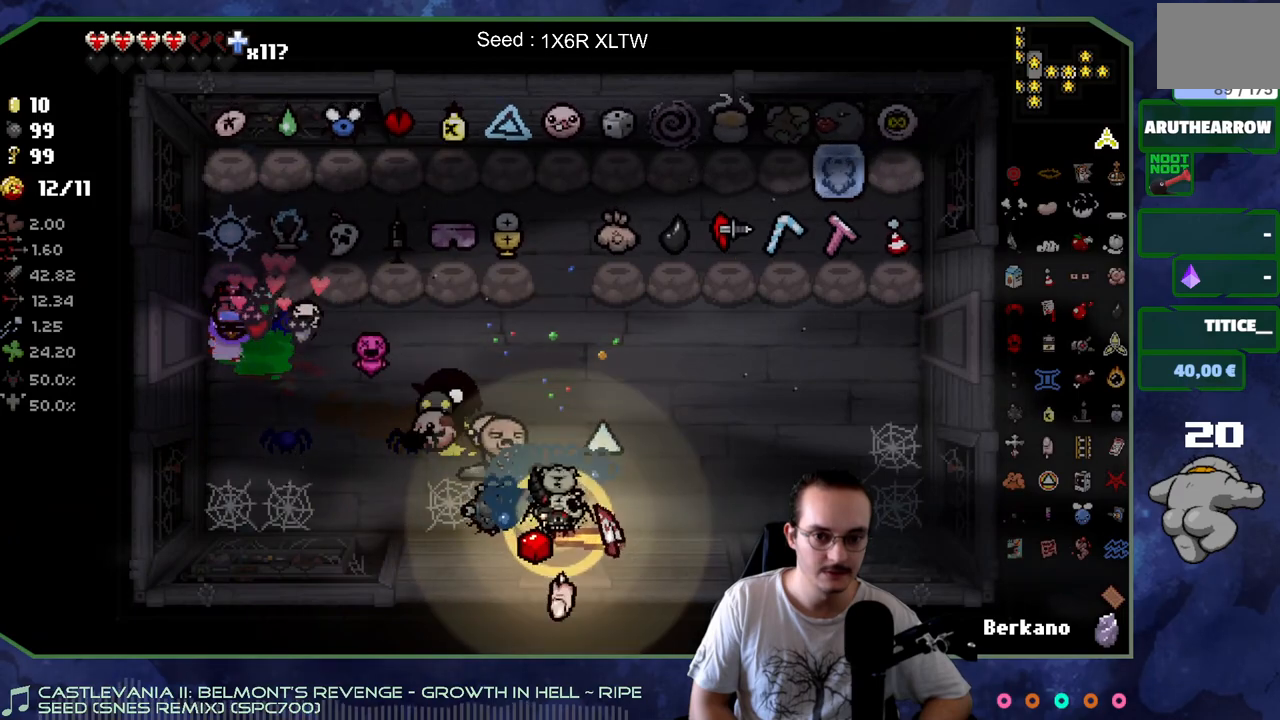
{"buttons": [], "left_stick": "center", "right_stick": "center", "events": [[83, "left_stick", "center"]]}
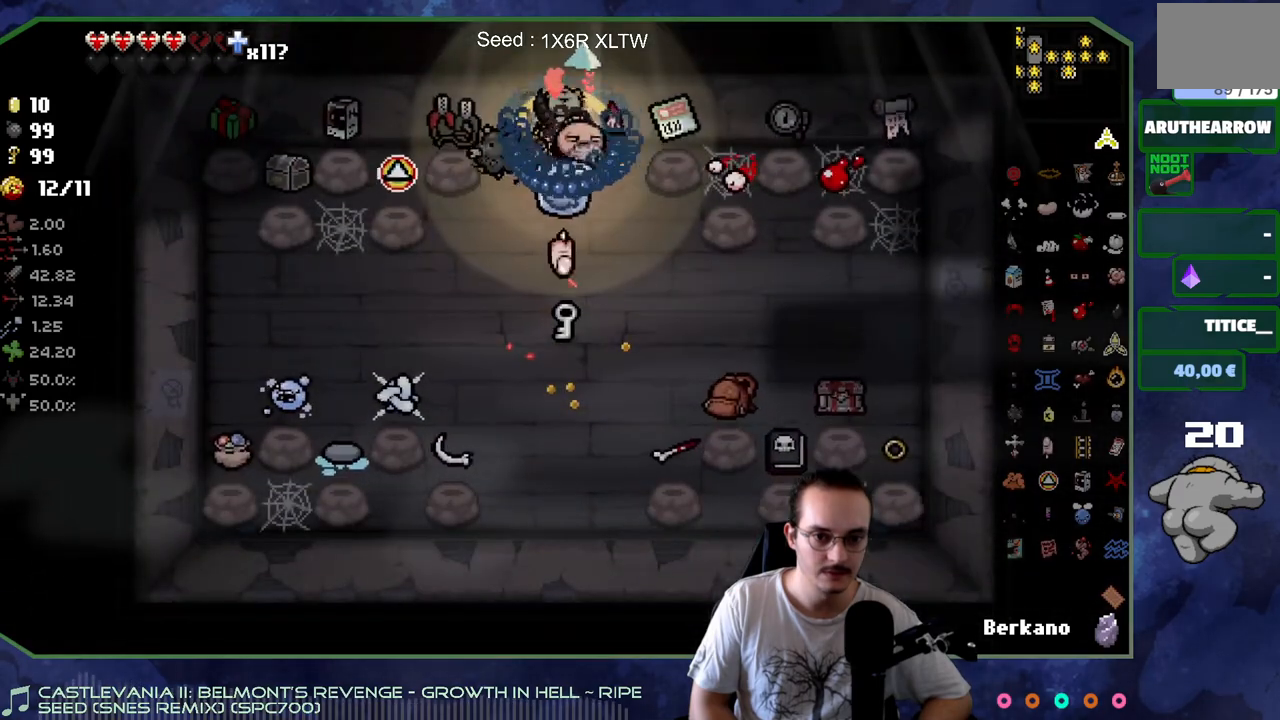
{"buttons": [], "left_stick": "down", "right_stick": "center", "events": [[100, "left_stick", "down"]]}
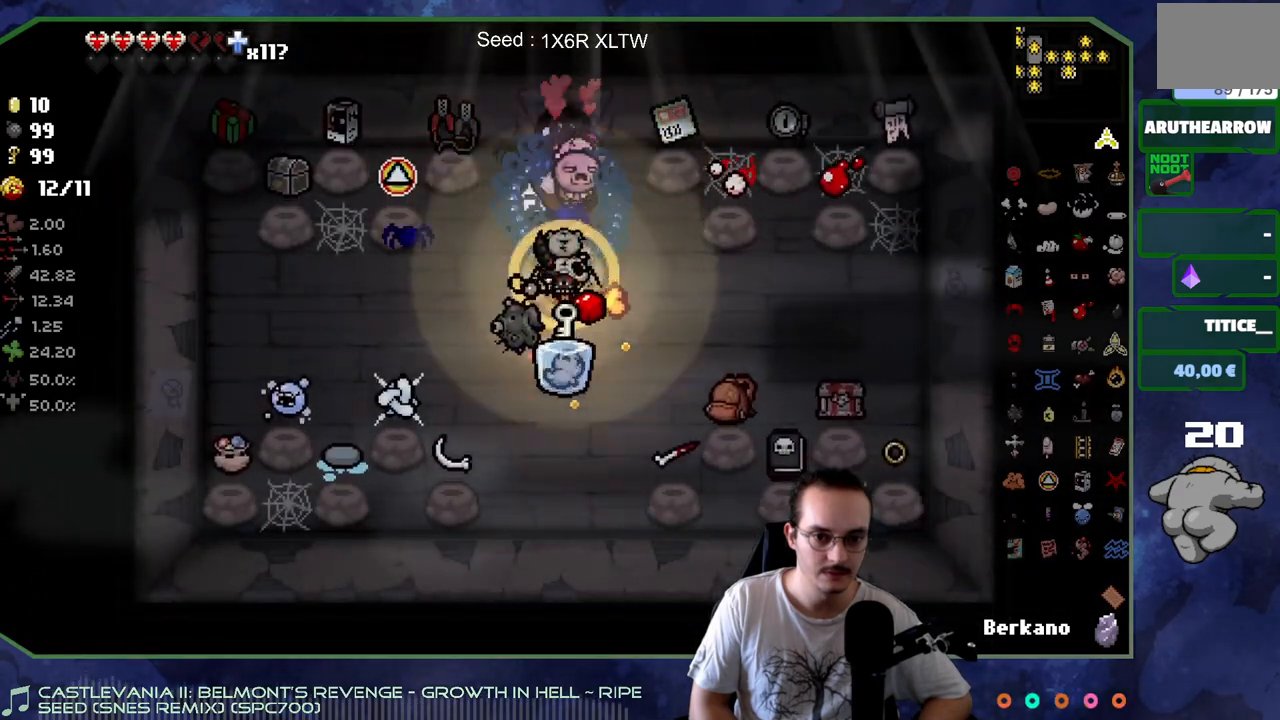
{"buttons": [], "left_stick": "up", "right_stick": "center", "events": [[33, "left_stick", "up"]]}
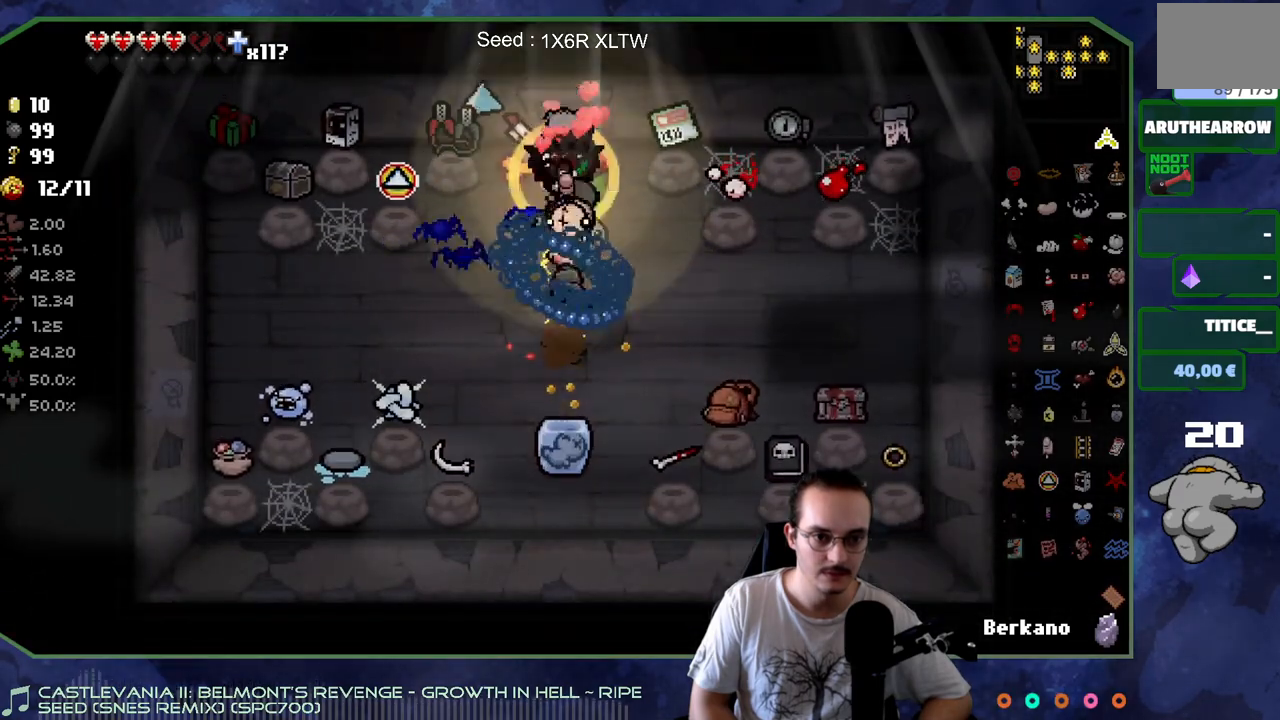
{"buttons": [], "left_stick": "center", "right_stick": "center", "events": [[200, "left_stick", "center"]]}
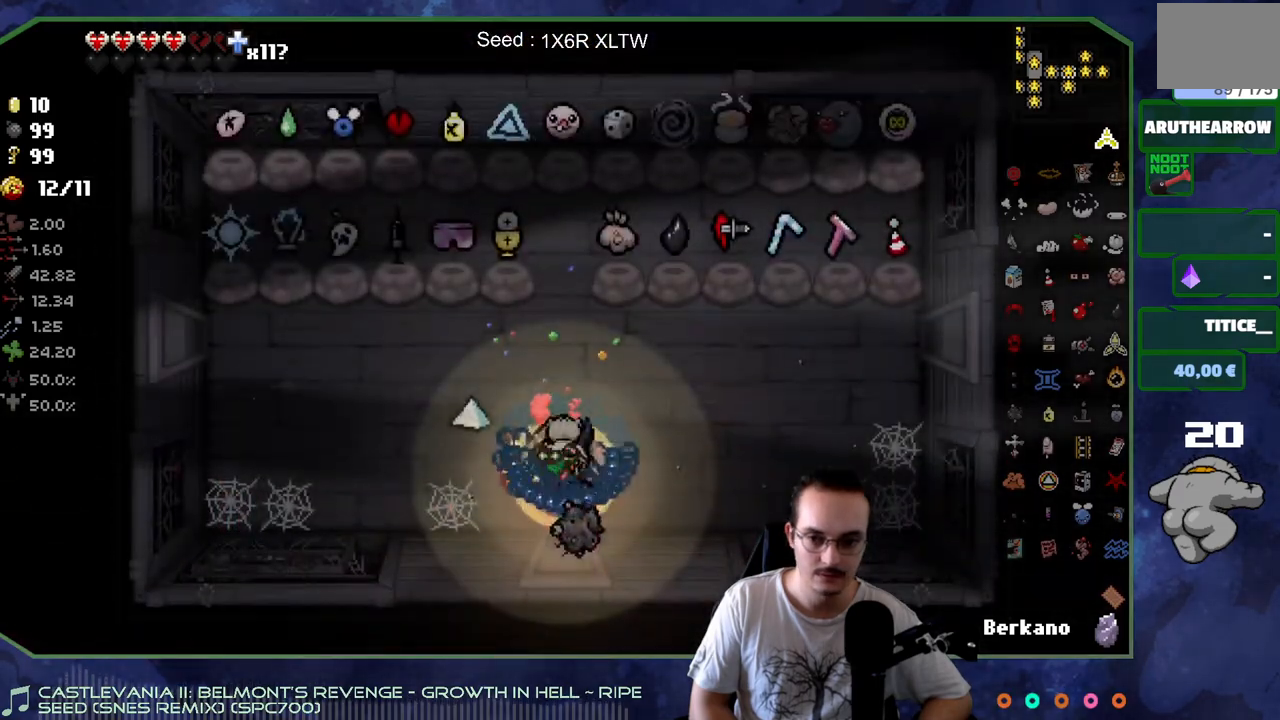
{"buttons": [], "left_stick": "right", "right_stick": "center", "events": [[100, "left_stick", "up-right"], [367, "left_stick", "right"]]}
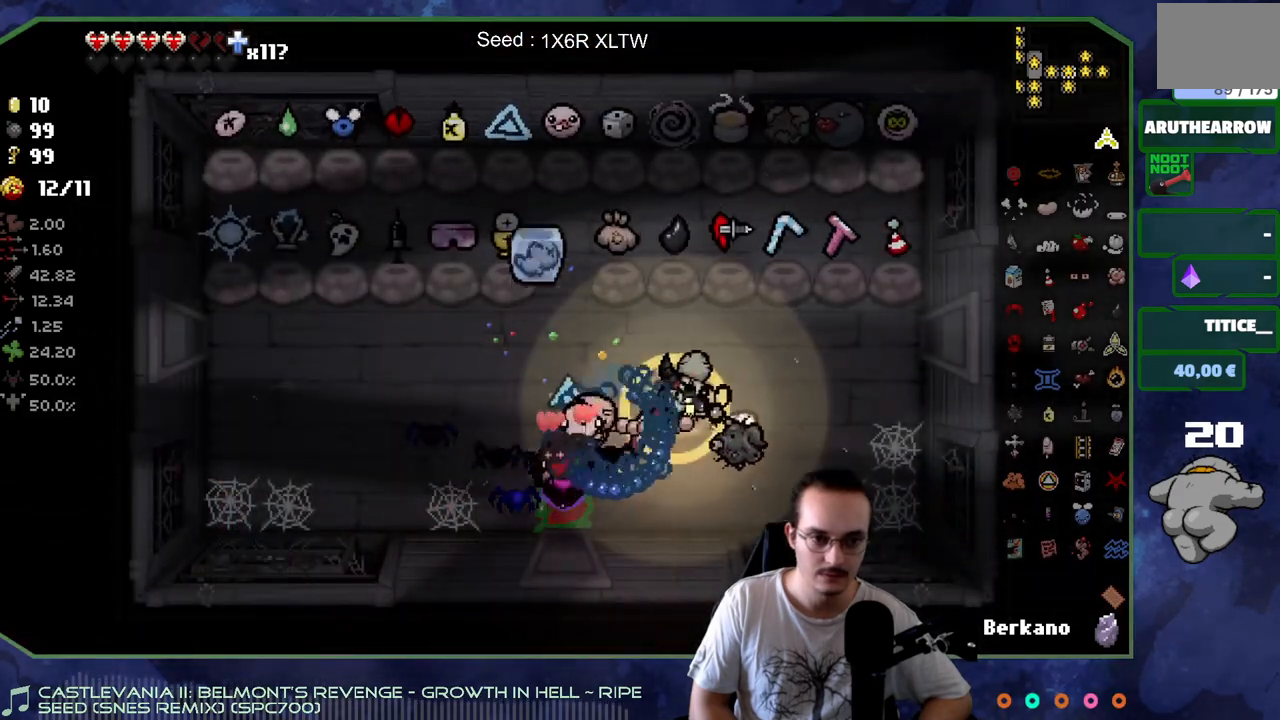
{"buttons": [], "left_stick": "right", "right_stick": "center", "events": [[100, "left_stick", "up-right"], [367, "left_stick", "right"]]}
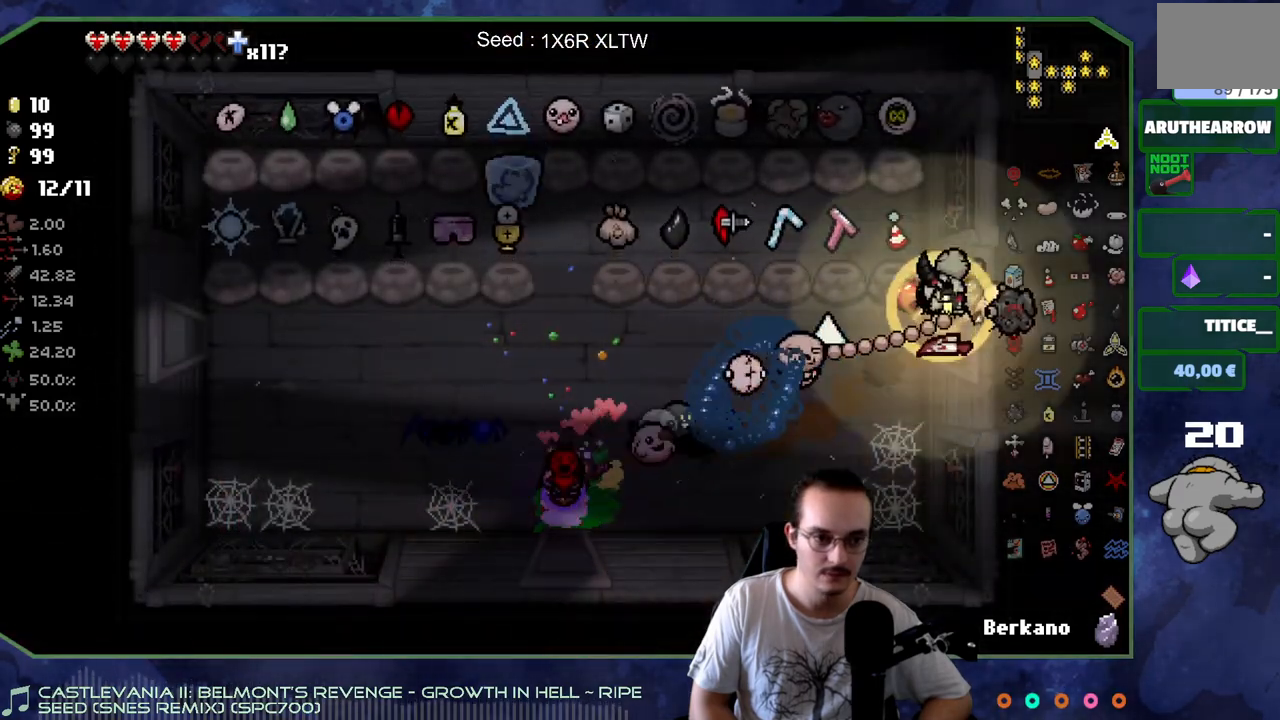
{"buttons": [], "left_stick": "center", "right_stick": "center", "events": [[183, "left_stick", "center"]]}
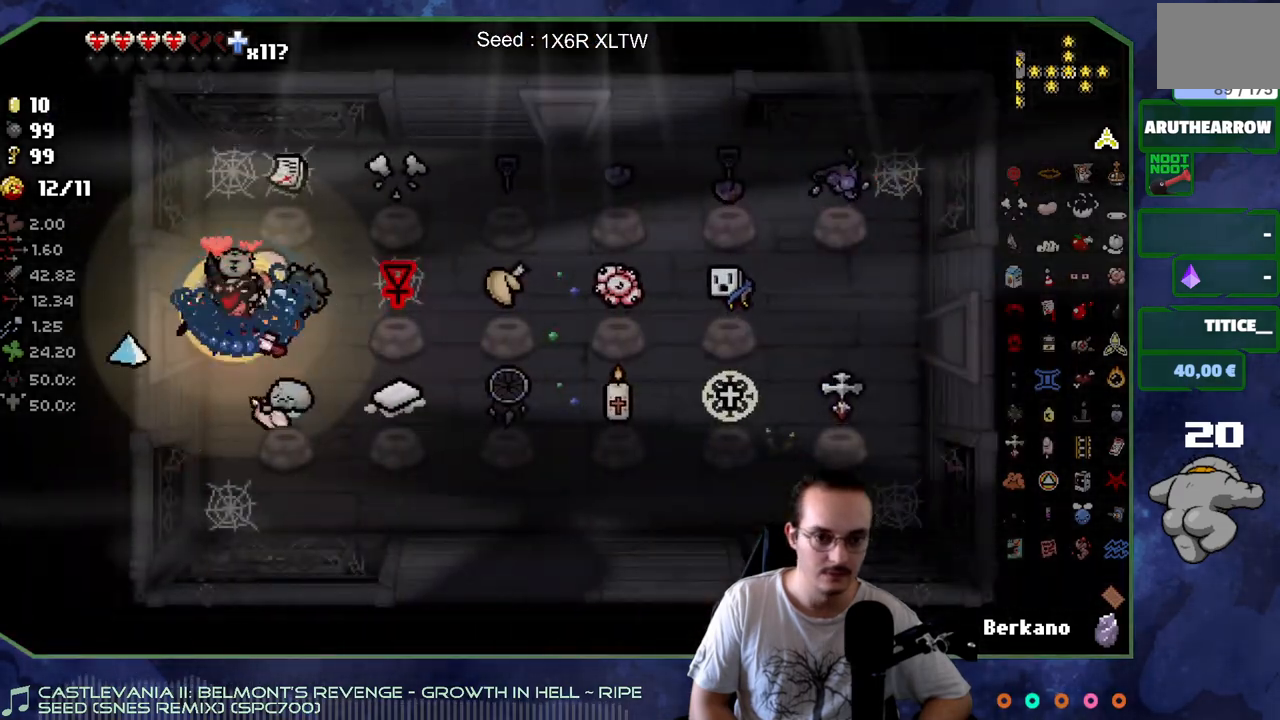
{"buttons": [], "left_stick": "center", "right_stick": "center", "events": []}
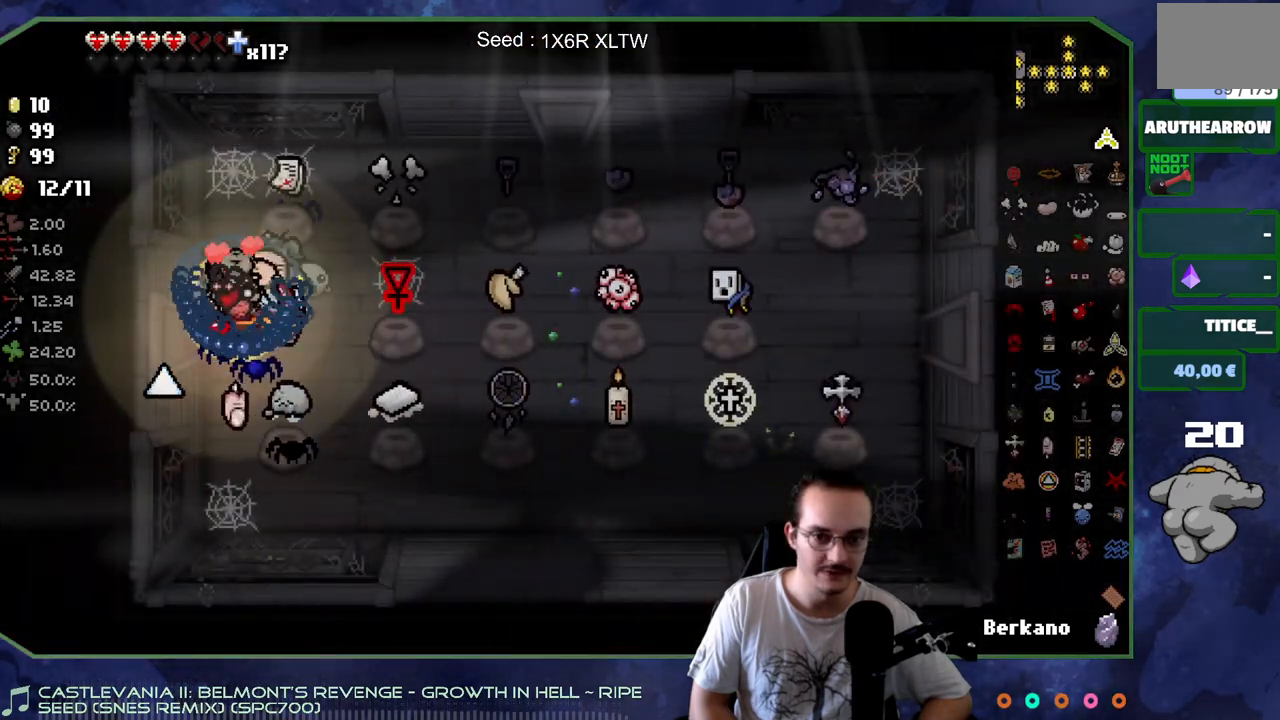
{"buttons": [], "left_stick": "up", "right_stick": "center", "events": [[83, "left_stick", "up-left"], [200, "left_stick", "up"]]}
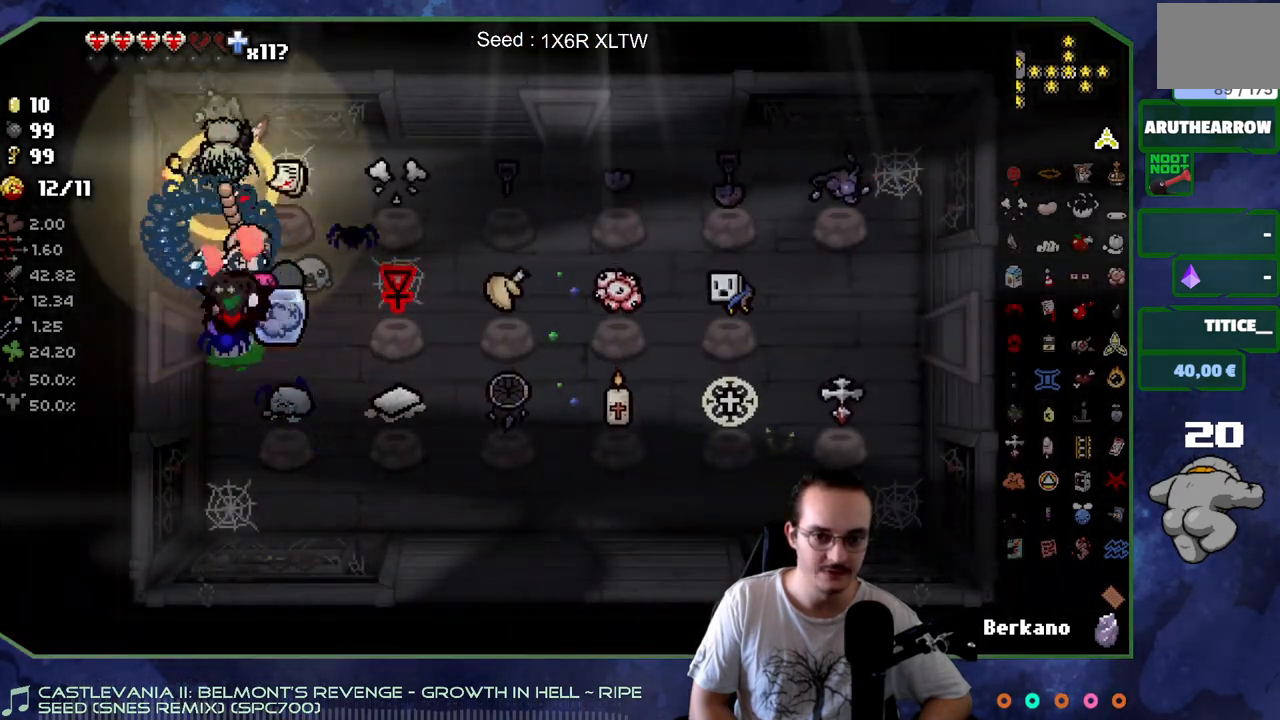
{"buttons": [], "left_stick": "right", "right_stick": "center", "events": [[150, "left_stick", "right"]]}
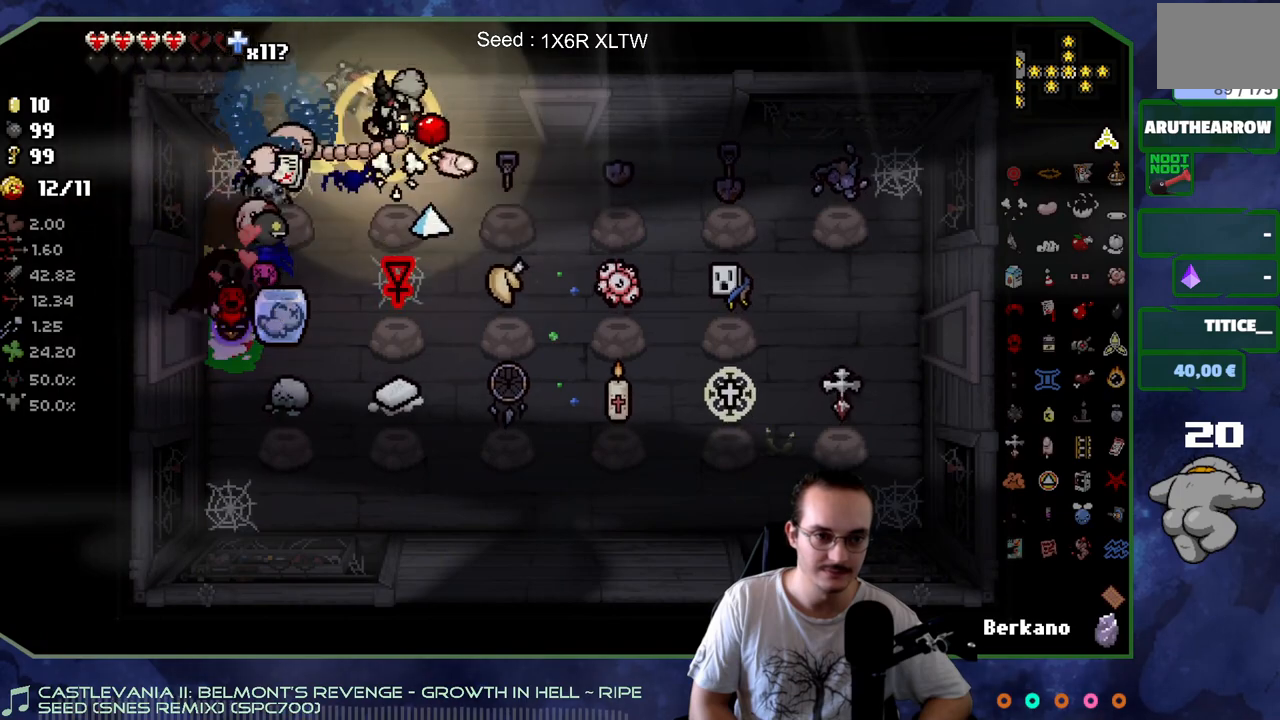
{"buttons": [], "left_stick": "up", "right_stick": "center", "events": [[83, "left_stick", "up-right"], [183, "left_stick", "up"]]}
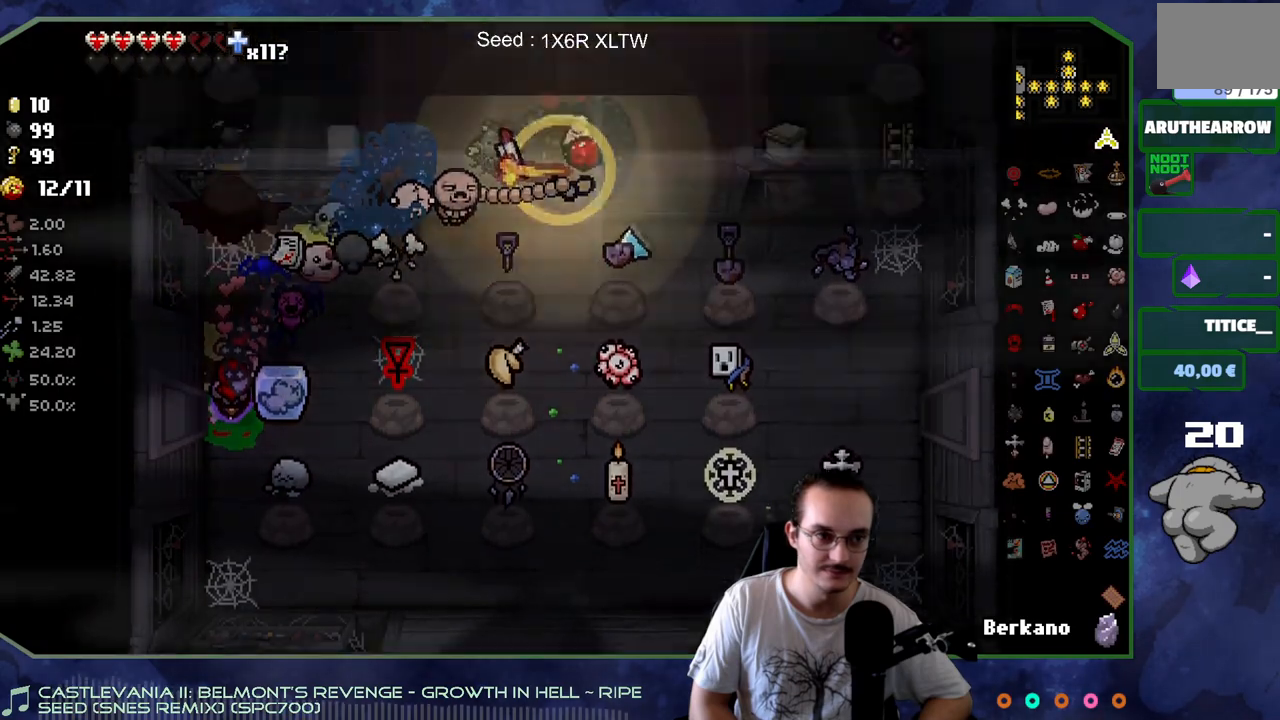
{"buttons": [], "left_stick": "center", "right_stick": "center", "events": [[83, "left_stick", "center"]]}
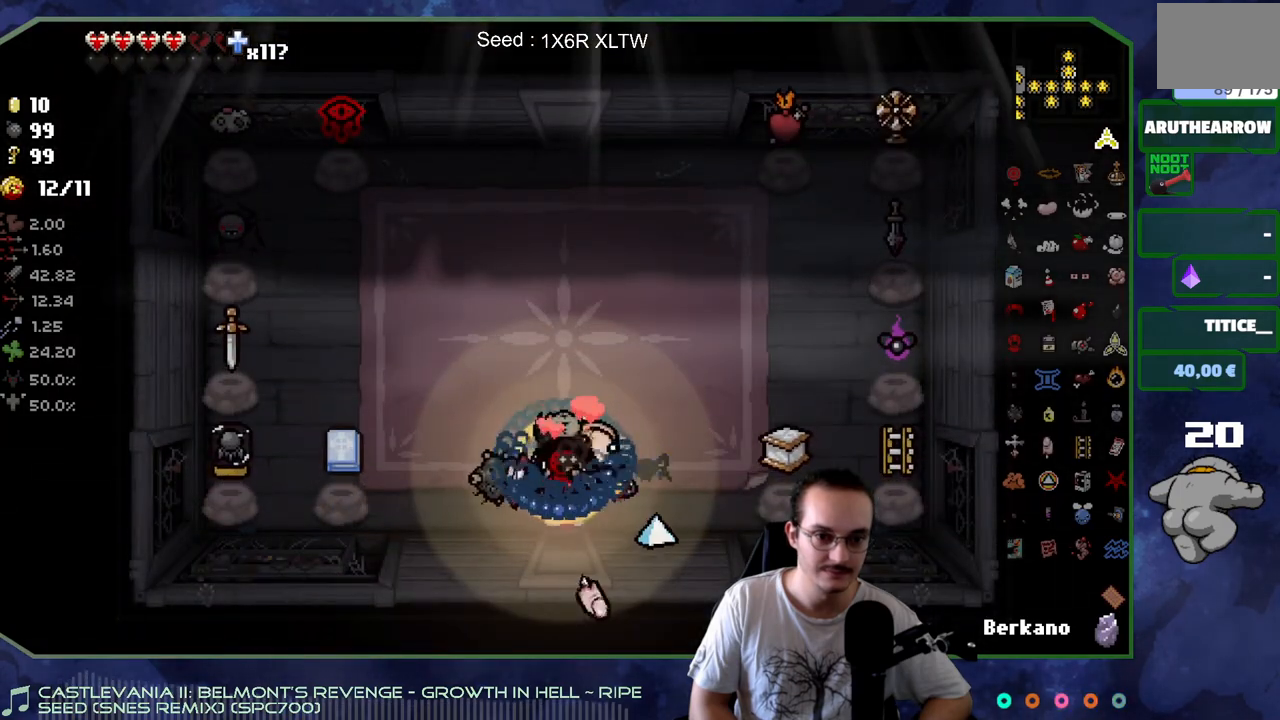
{"buttons": [], "left_stick": "up", "right_stick": "center", "events": [[183, "left_stick", "up"]]}
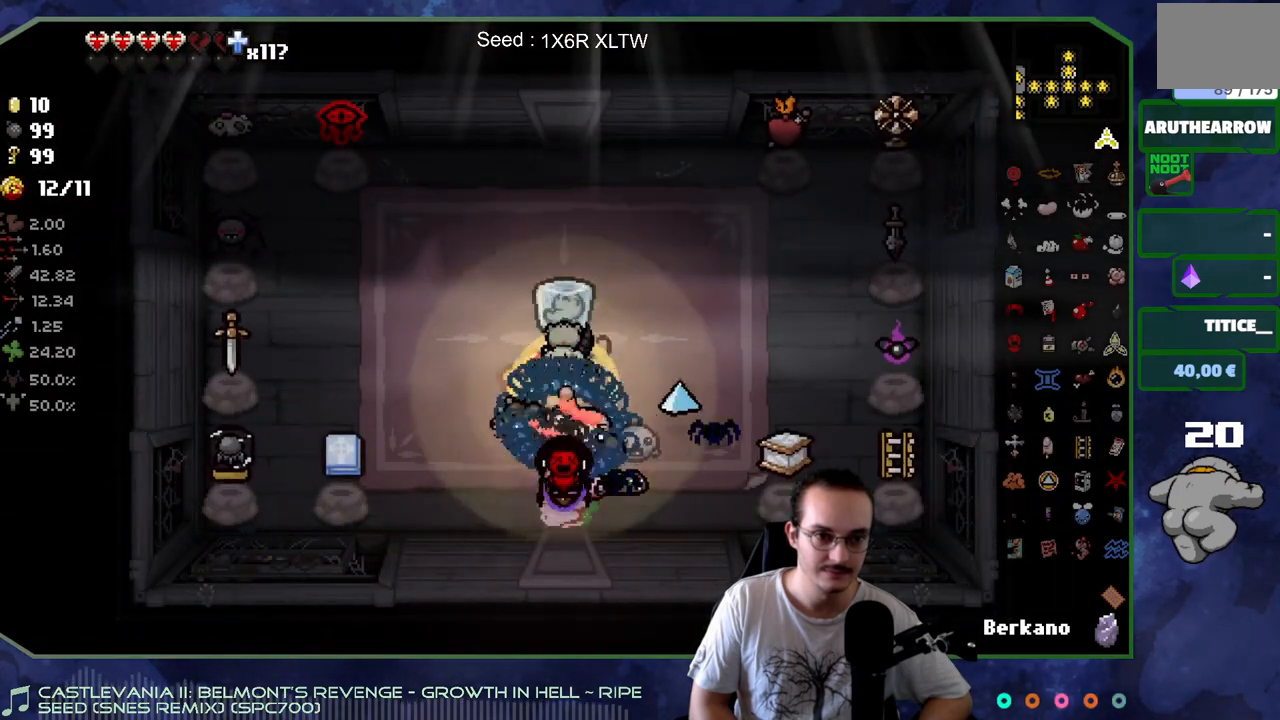
{"buttons": [], "left_stick": "center", "right_stick": "center", "events": [[467, "left_stick", "center"]]}
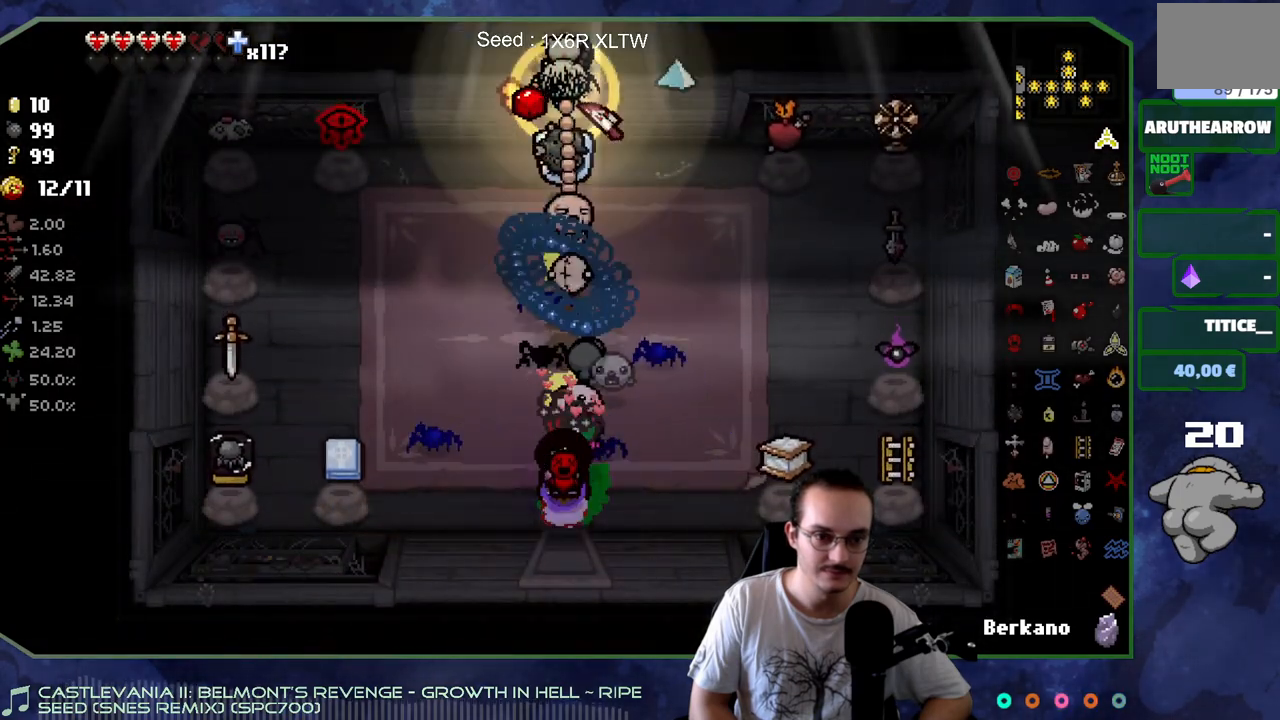
{"buttons": [], "left_stick": "center", "right_stick": "center", "events": []}
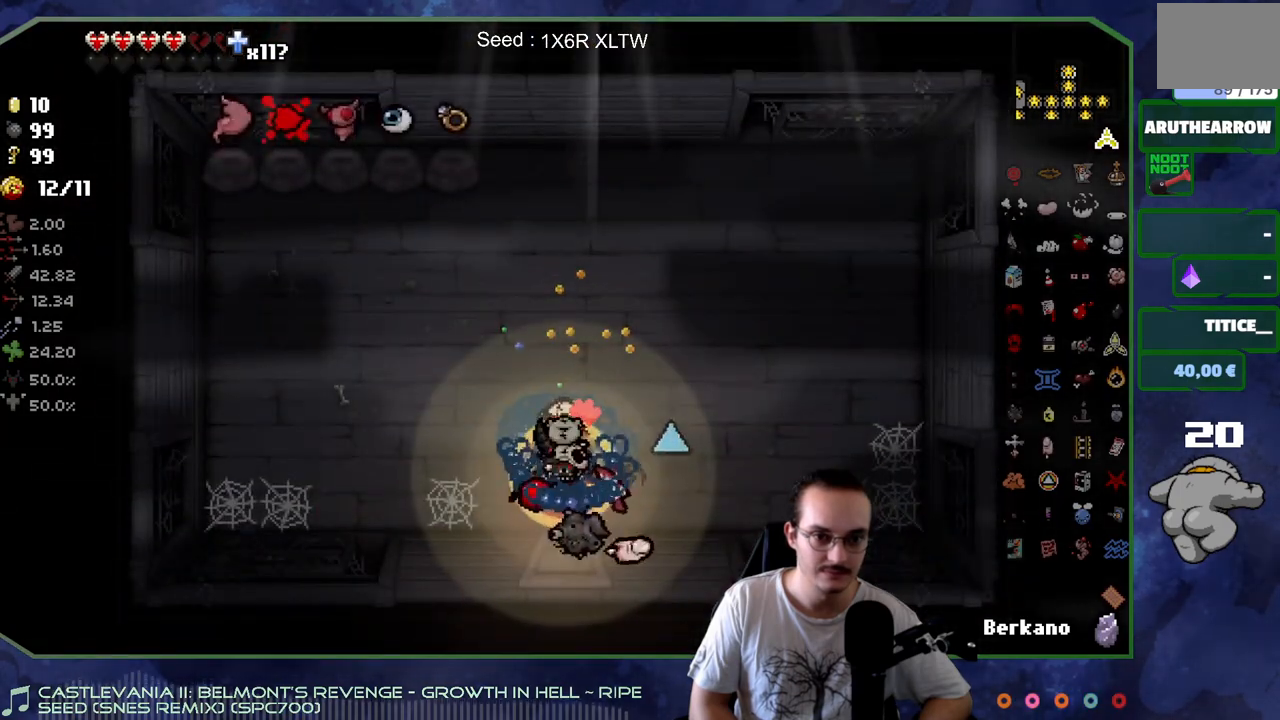
{"buttons": [], "left_stick": "down", "right_stick": "center", "events": [[400, "left_stick", "down"]]}
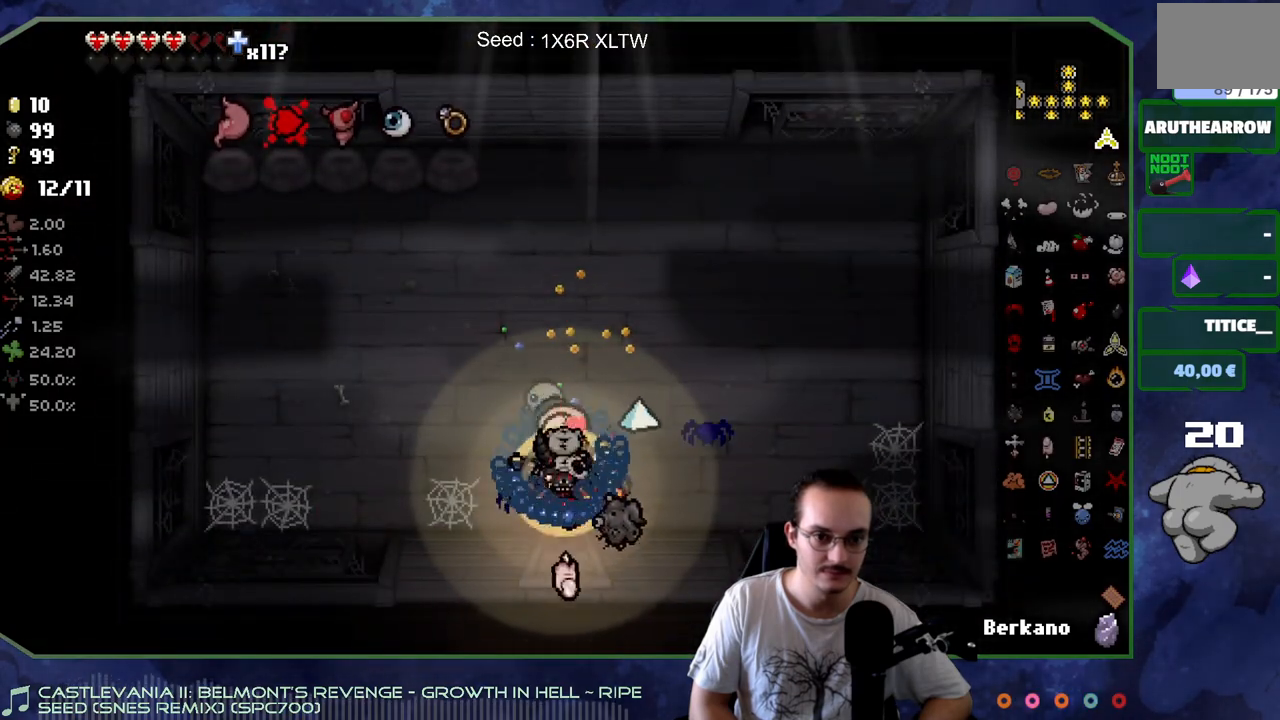
{"buttons": [], "left_stick": "down", "right_stick": "center", "events": []}
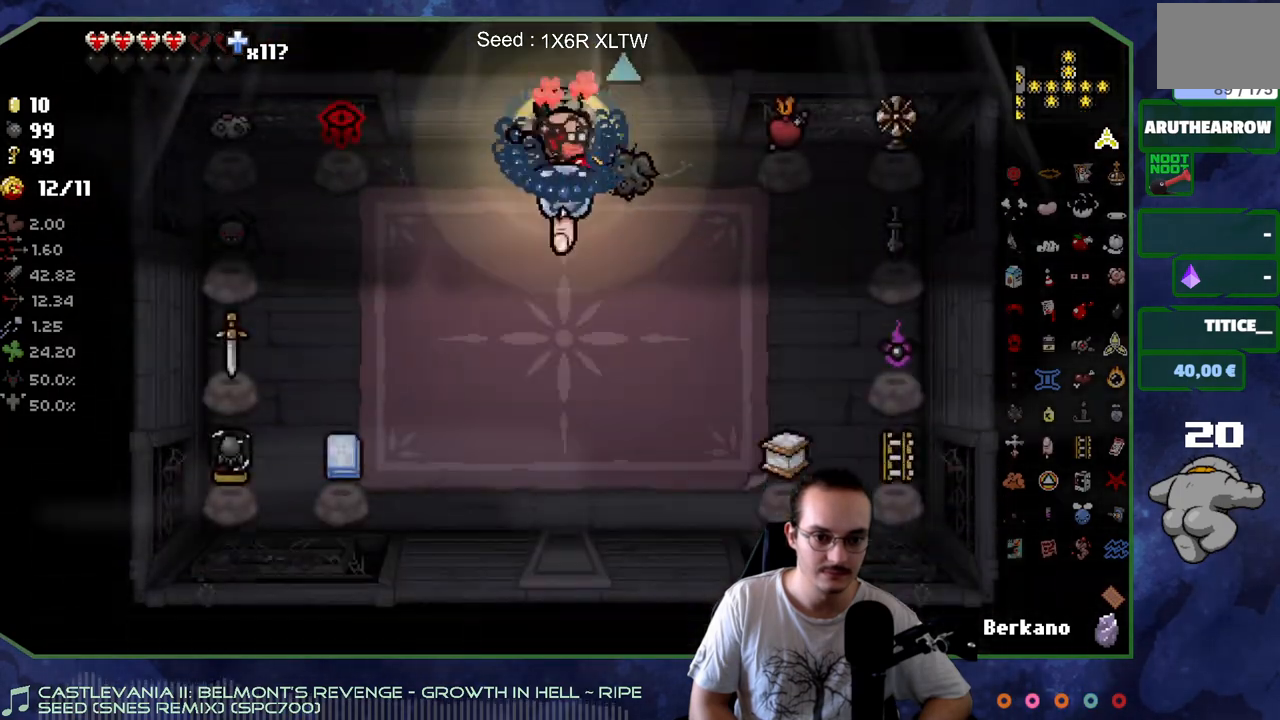
{"buttons": [], "left_stick": "down", "right_stick": "center", "events": []}
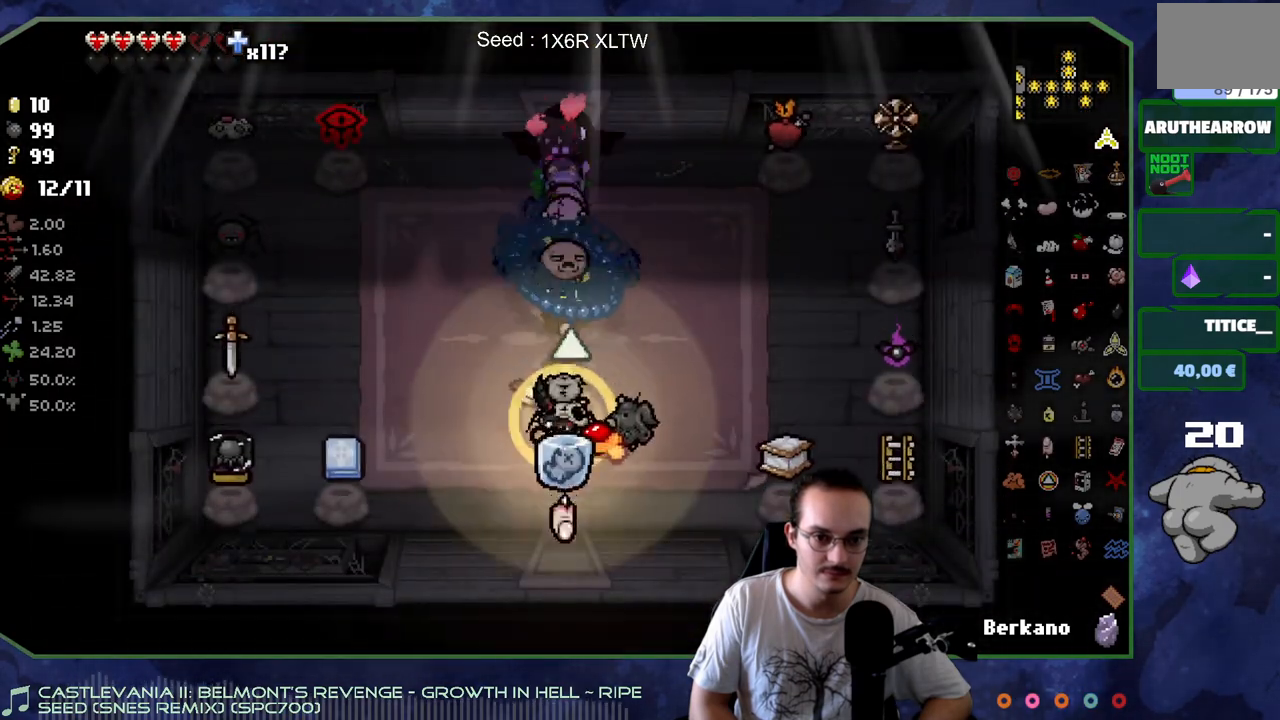
{"buttons": [], "left_stick": "center", "right_stick": "center", "events": [[283, "left_stick", "center"]]}
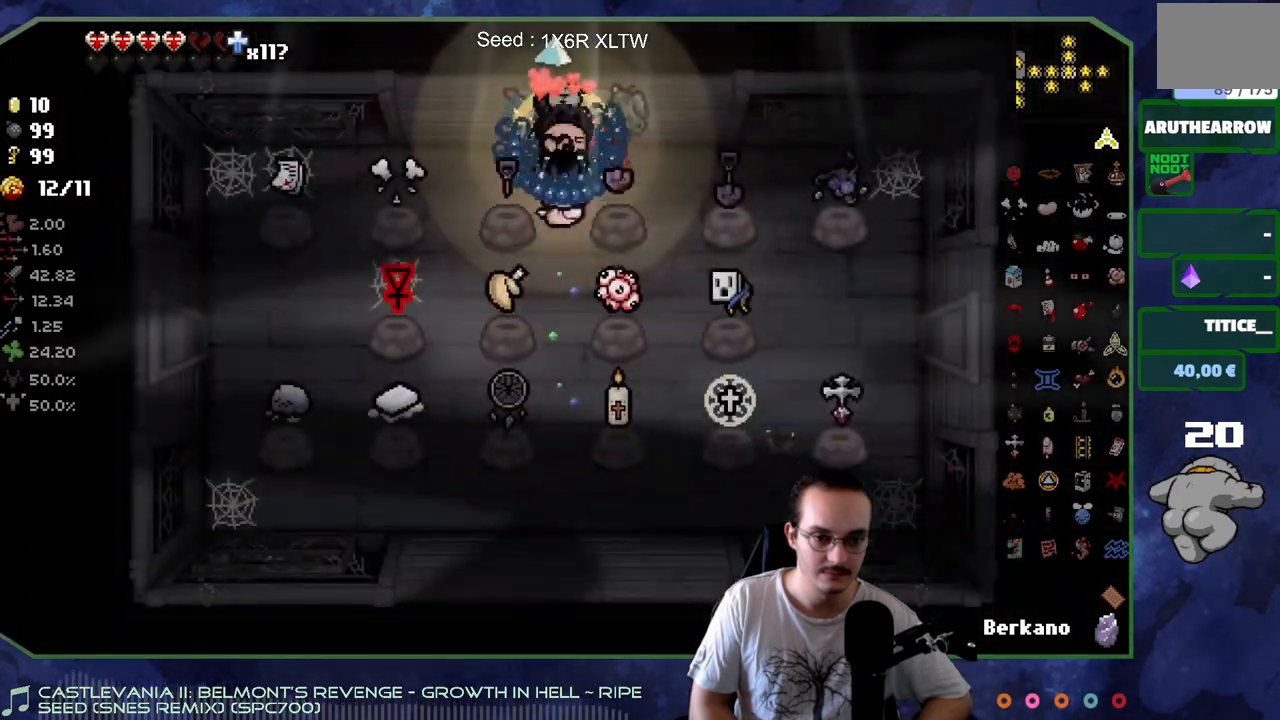
{"buttons": [], "left_stick": "right", "right_stick": "center", "events": [[417, "left_stick", "right"]]}
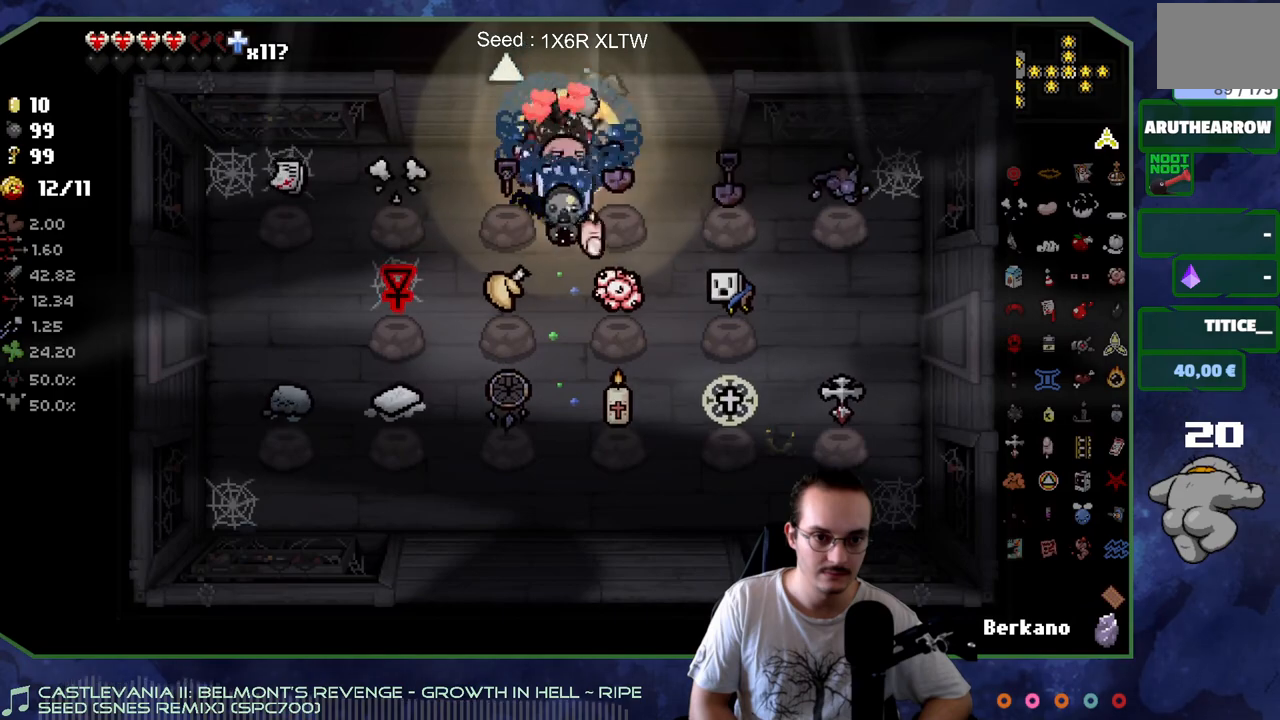
{"buttons": [], "left_stick": "right", "right_stick": "center", "events": []}
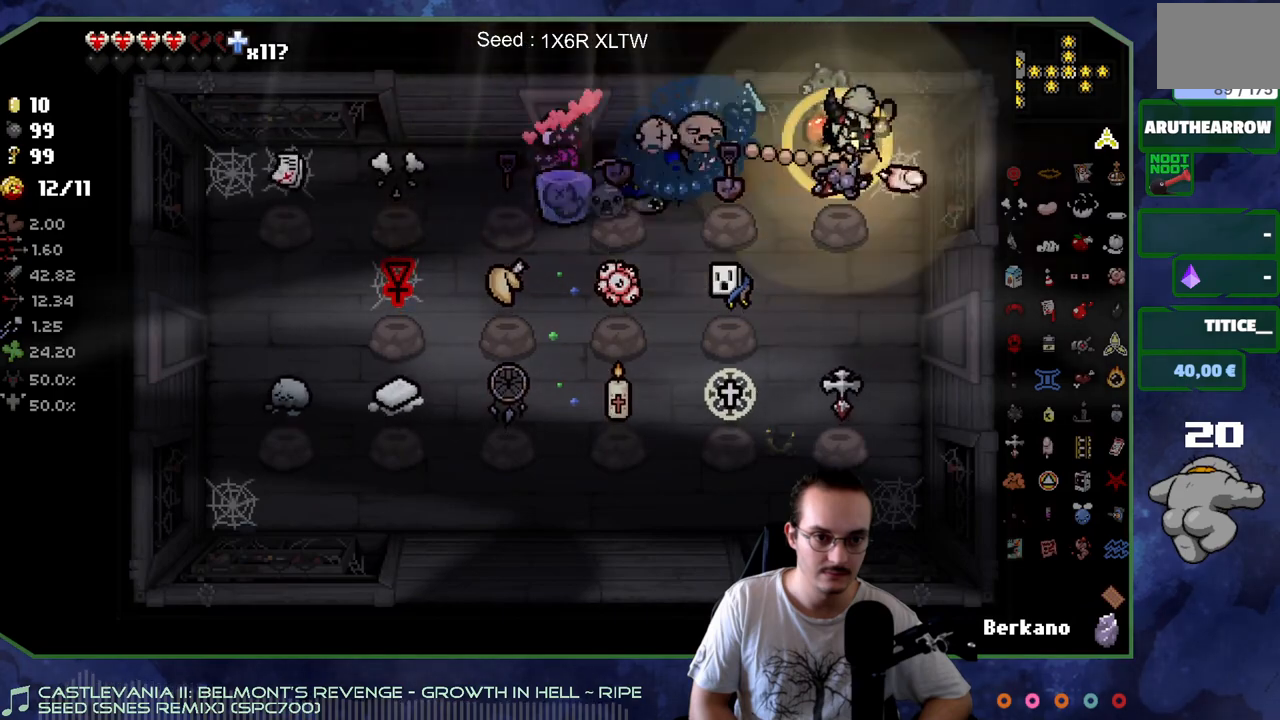
{"buttons": [], "left_stick": "right", "right_stick": "center", "events": [[183, "left_stick", "down"], [400, "left_stick", "down-right"], [500, "left_stick", "right"]]}
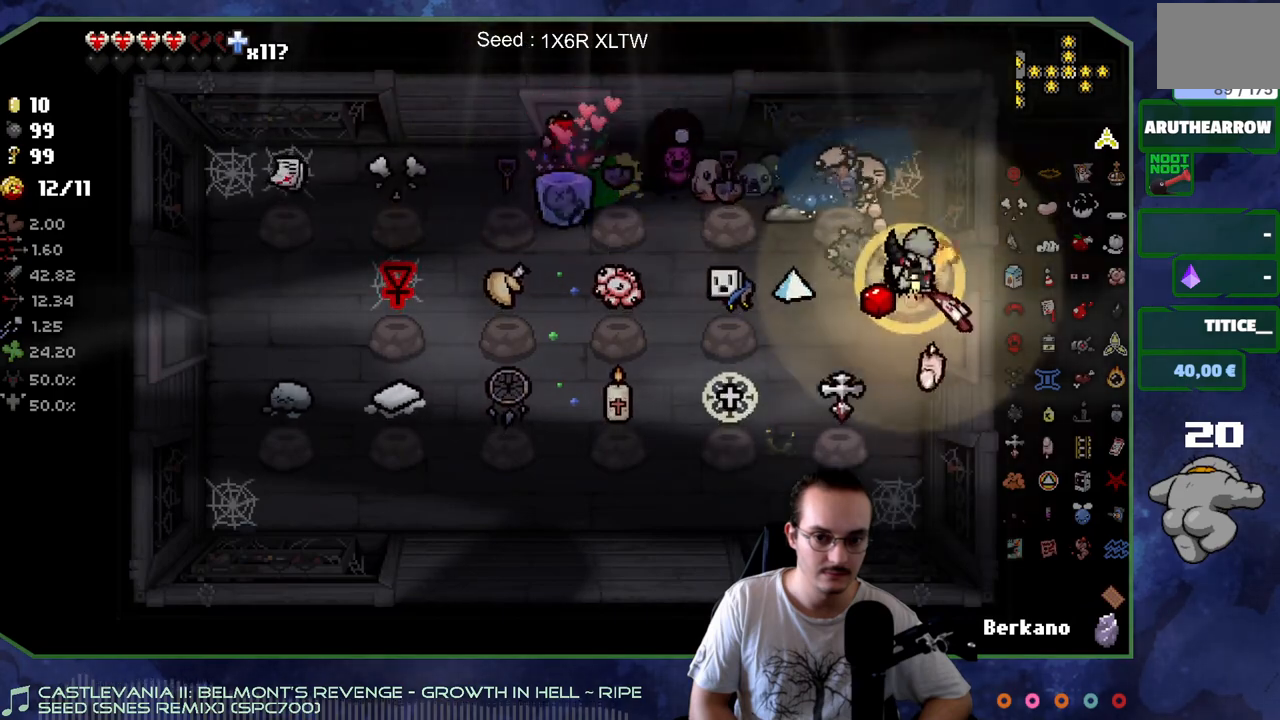
{"buttons": [], "left_stick": "center", "right_stick": "center", "events": [[367, "left_stick", "center"]]}